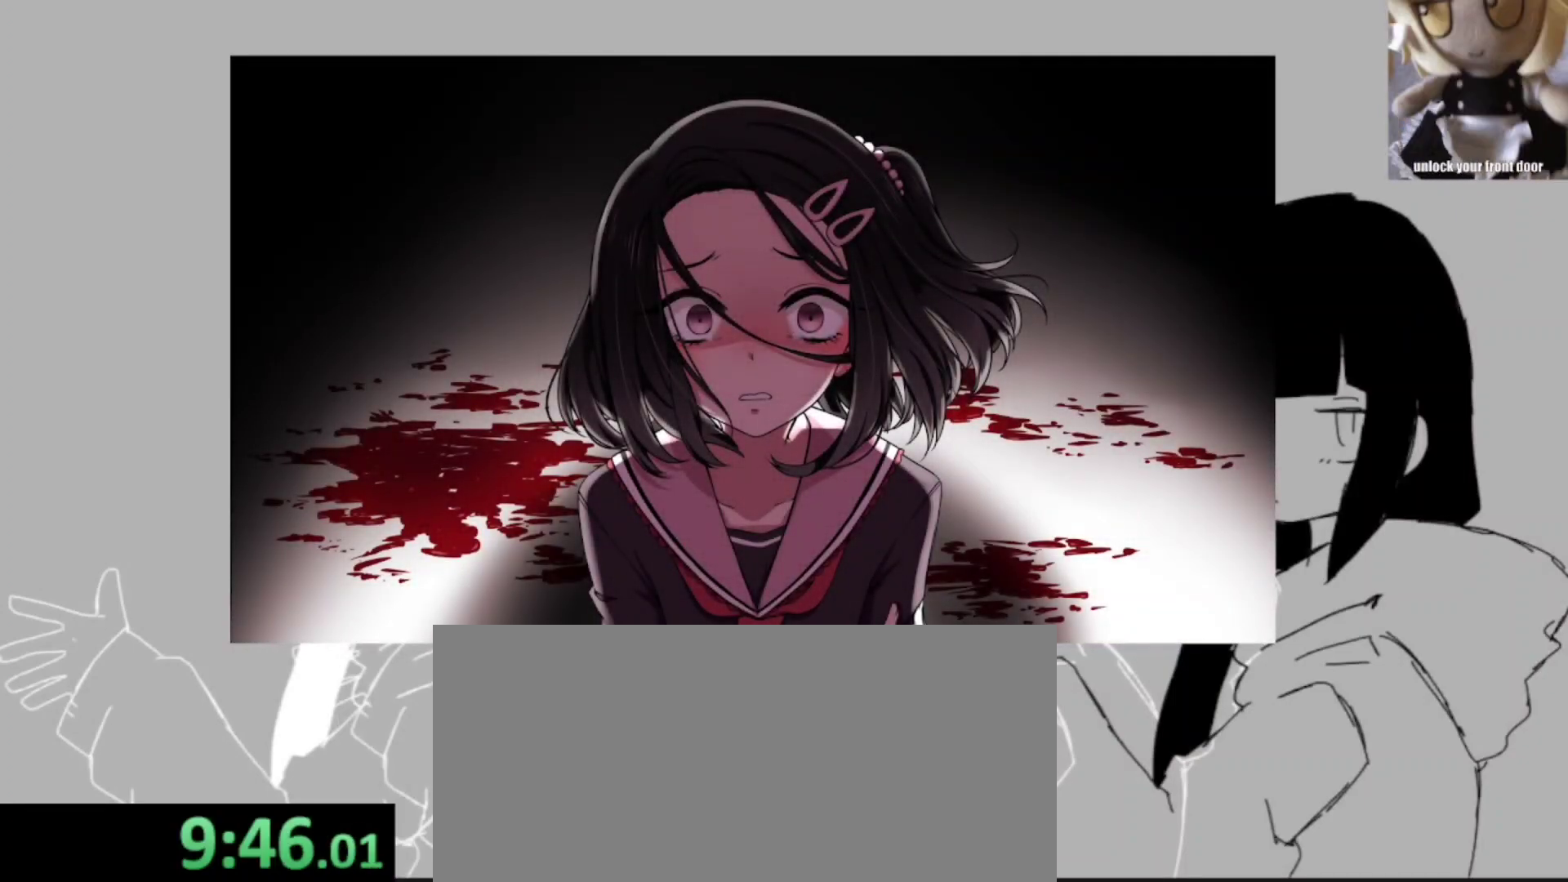
Gameplay with keyboard; each line is a JSON object with the keys held at the frame after it. "events" lists presses ("down") and releases ("up") of ".", "/", "0", "1", "2", "3", "4", "5", "6", "7", "8", "9", "a", "alt_l", "alt_r", "b", "backslash", "backspace", "c", "caps_lock", "comma", "ctrl_l", "ctrl_r", "d", "e", "equals", "escape", "f", "f1", "f10", "f11", "f12", "f2", "f3", "f4", "f5", "f6", "f7", "f8", "f9", "g", "h", "i", "j", "k", "l", "lbracket", "m", "minus", "n", "o", "p", "q", "quote", "r", "rbracket", "return", "s", "semicolon", "shift_l", "shift_r", "space", "super_l", "super_r", "t", "tab", "tilde", "u", "v", "w", "x", "y" and "z" between this image and that frame as [ms after this image, input, new state], when the widget could be followed in between. No other keys are recorded. Mouse input is not recorded.
{"keys": ["space"], "events": [[267, "z", "down"], [300, "space", "down"], [300, "z", "up"], [367, "space", "up"], [367, "z", "down"], [467, "space", "down"], [467, "z", "up"]]}
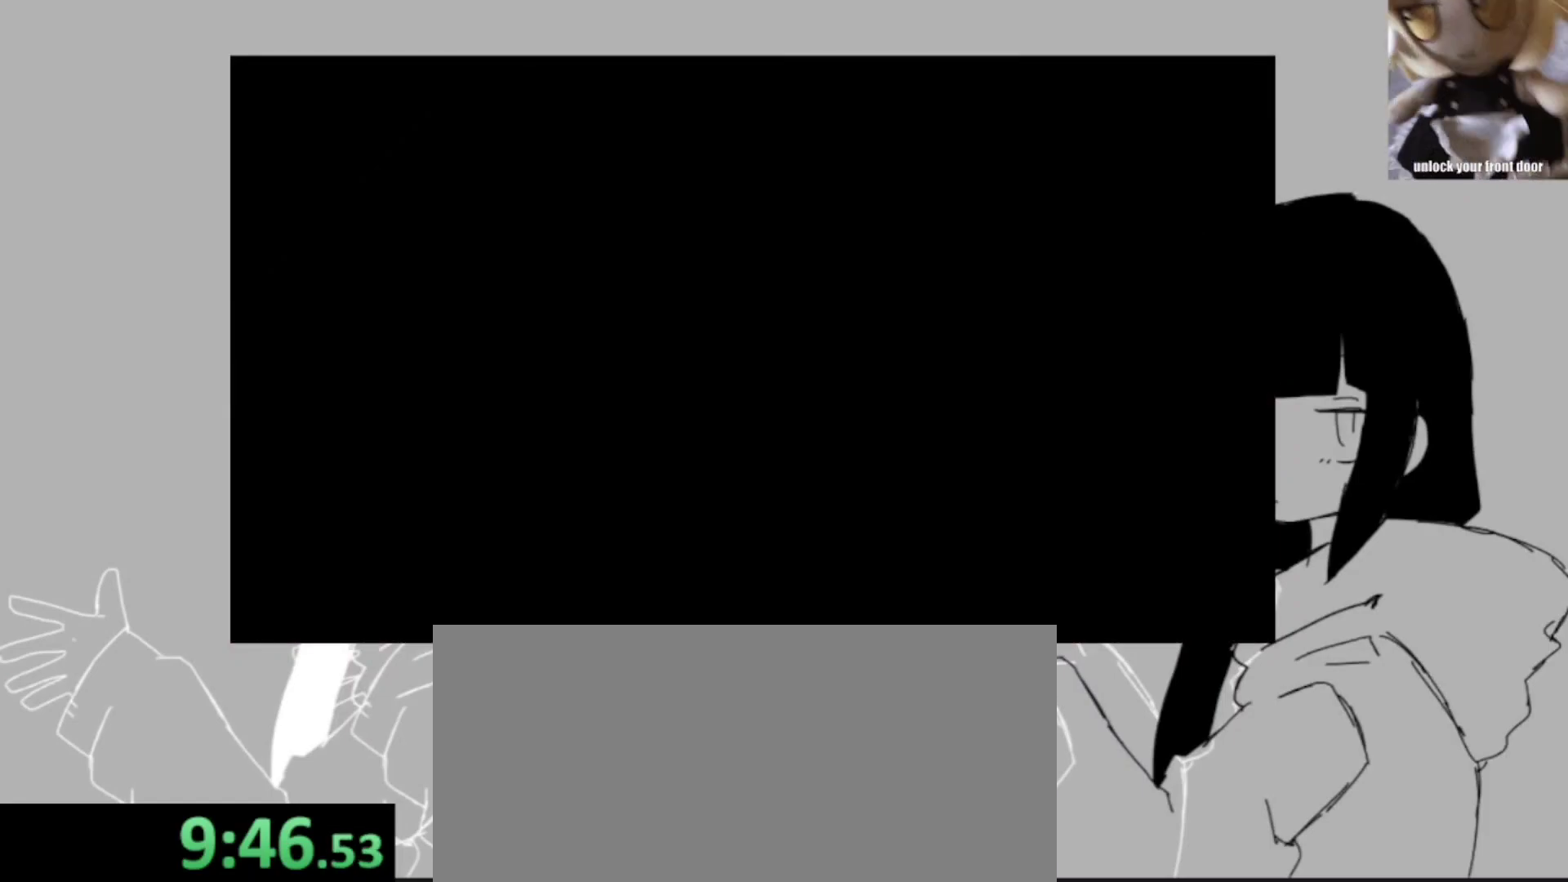
{"keys": ["space", "z"], "events": [[67, "space", "up"], [67, "z", "down"], [100, "space", "down"], [100, "z", "up"], [133, "space", "up"], [200, "z", "down"], [233, "space", "down"], [300, "space", "up"], [300, "z", "up"], [333, "z", "down"], [367, "space", "down"], [433, "space", "up"], [433, "z", "up"], [467, "space", "down"], [467, "z", "down"]]}
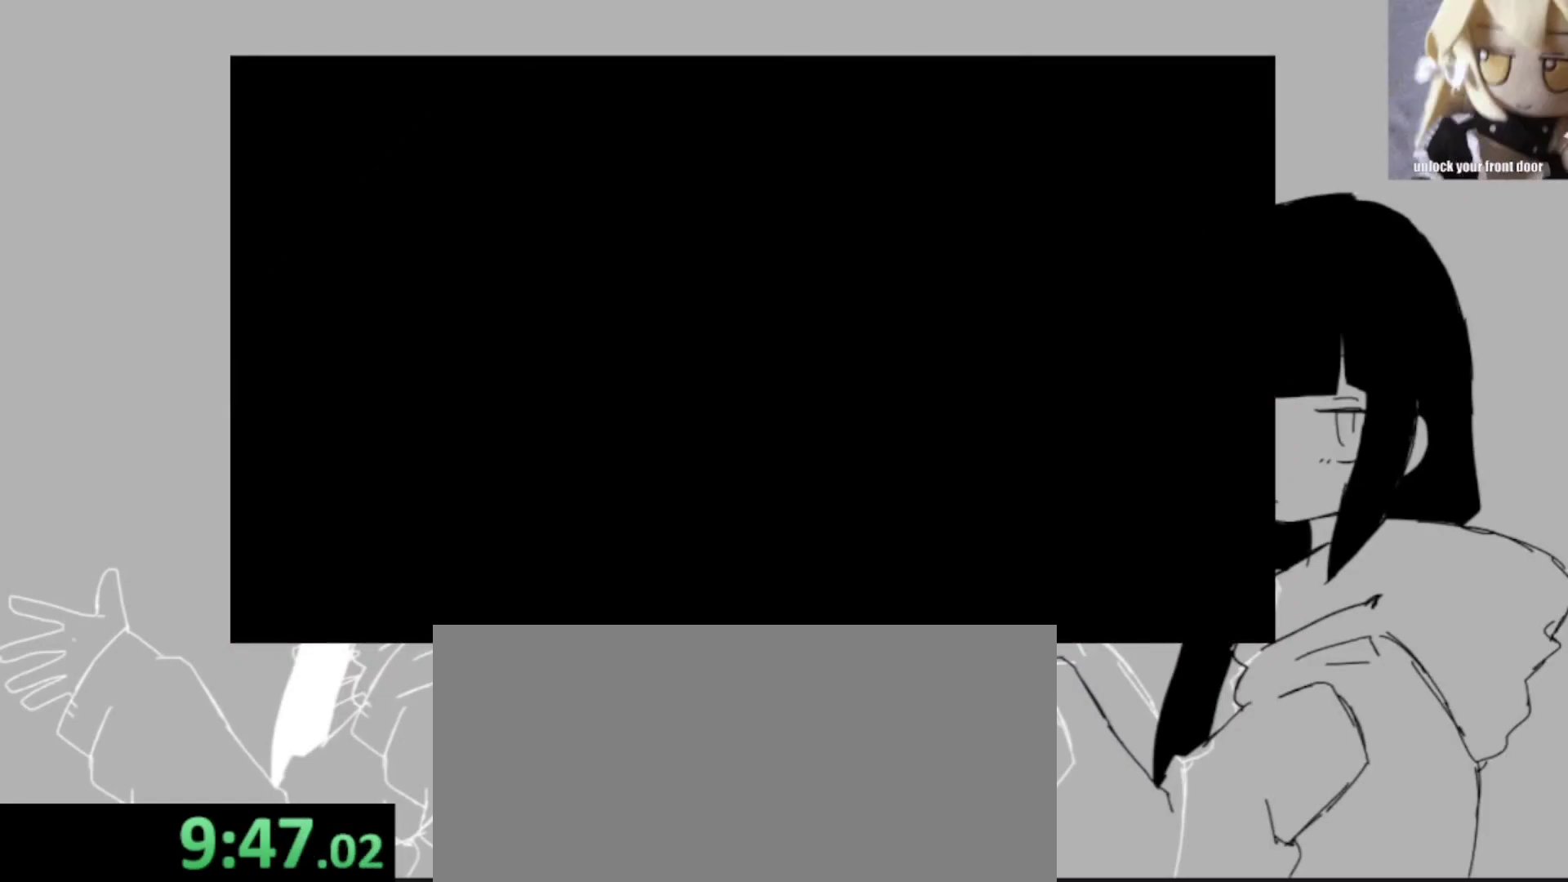
{"keys": ["space"], "events": [[67, "space", "up"], [67, "z", "up"], [100, "space", "down"], [100, "z", "down"], [200, "space", "up"], [200, "z", "up"], [267, "space", "down"], [300, "space", "up"], [300, "z", "down"], [333, "z", "up"], [400, "space", "down"], [433, "space", "up"], [433, "z", "down"], [500, "space", "down"], [500, "z", "up"]]}
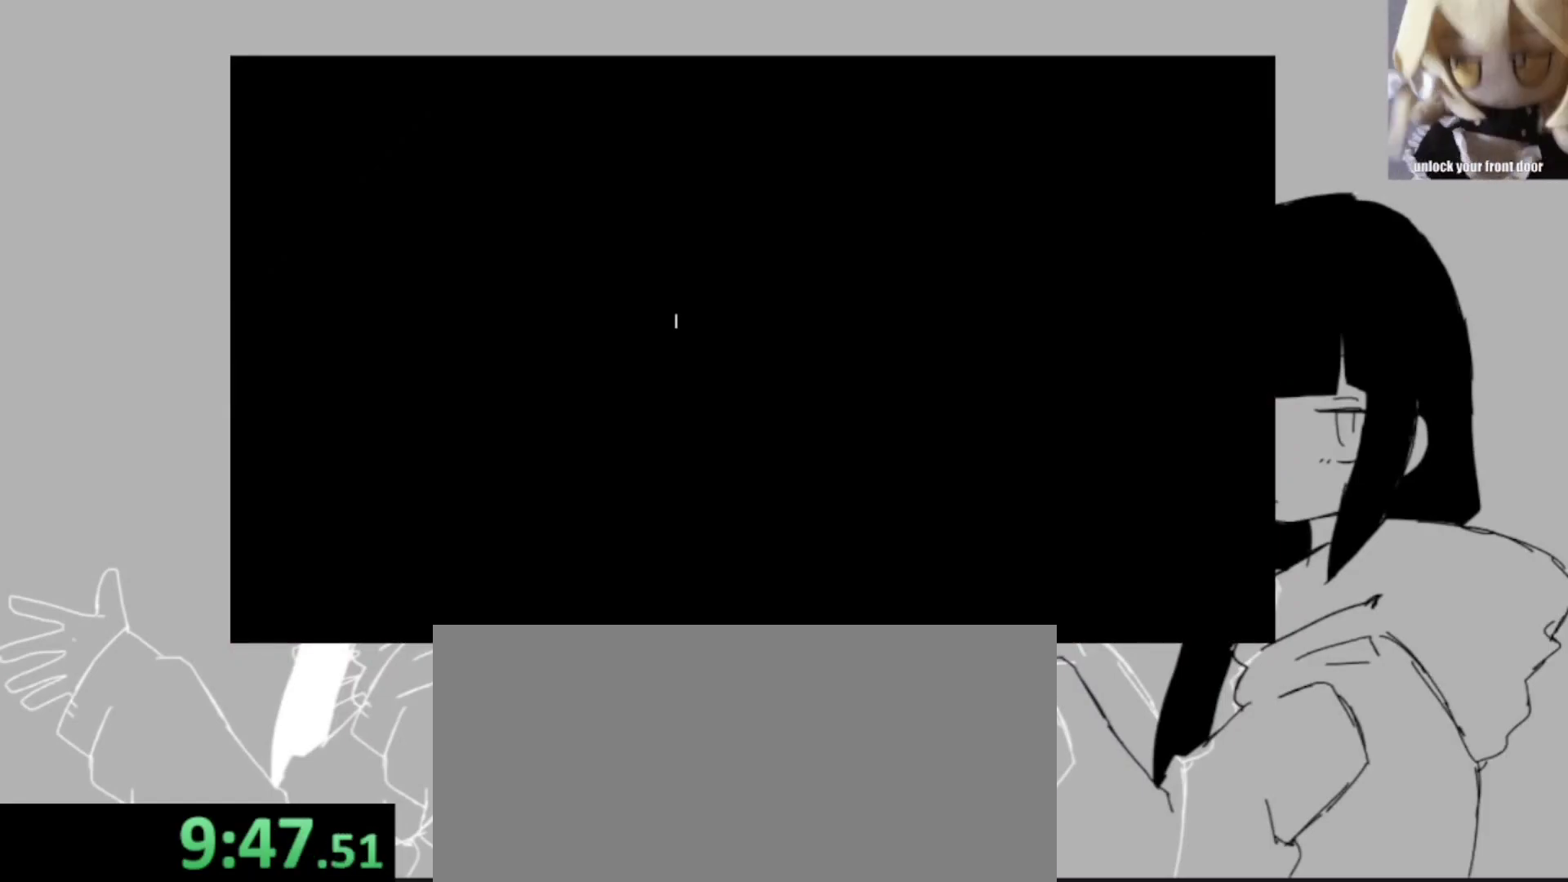
{"keys": ["z"], "events": [[100, "space", "up"], [100, "z", "down"], [133, "space", "down"], [133, "z", "up"], [233, "space", "up"], [233, "z", "down"], [267, "space", "down"], [333, "z", "up"], [367, "space", "up"], [367, "z", "down"], [400, "space", "down"], [467, "space", "up"], [467, "z", "up"], [483, "z", "down"]]}
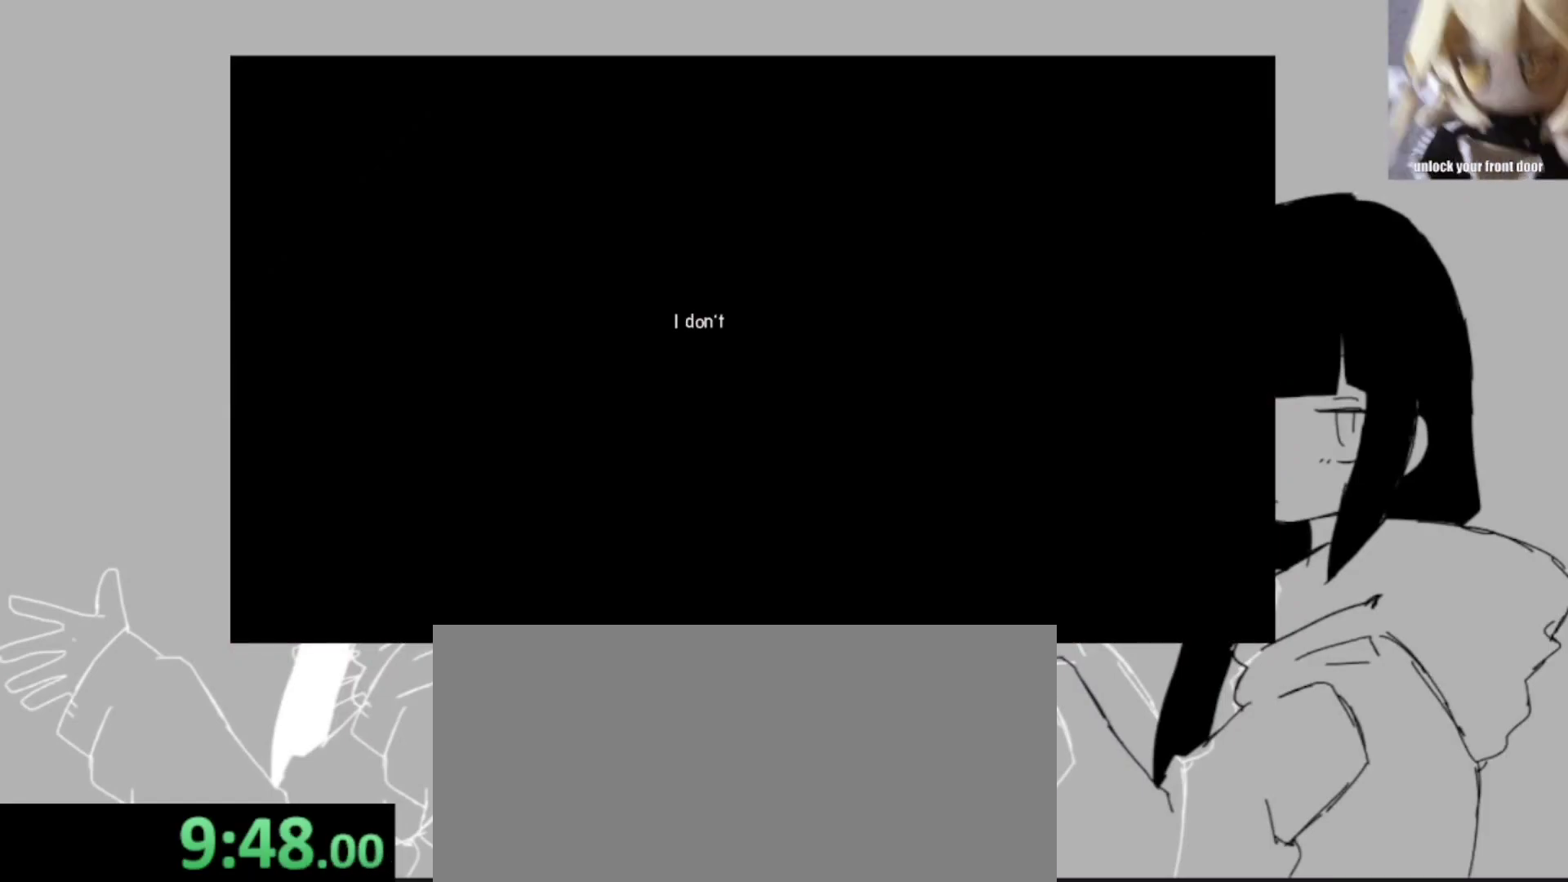
{"keys": ["space", "z"], "events": [[50, "space", "down"], [83, "space", "up"], [83, "z", "up"], [117, "z", "down"], [183, "space", "down"], [217, "space", "up"], [217, "z", "up"], [283, "space", "down"], [317, "z", "down"], [350, "space", "up"], [417, "space", "down"], [417, "z", "up"], [450, "z", "down"]]}
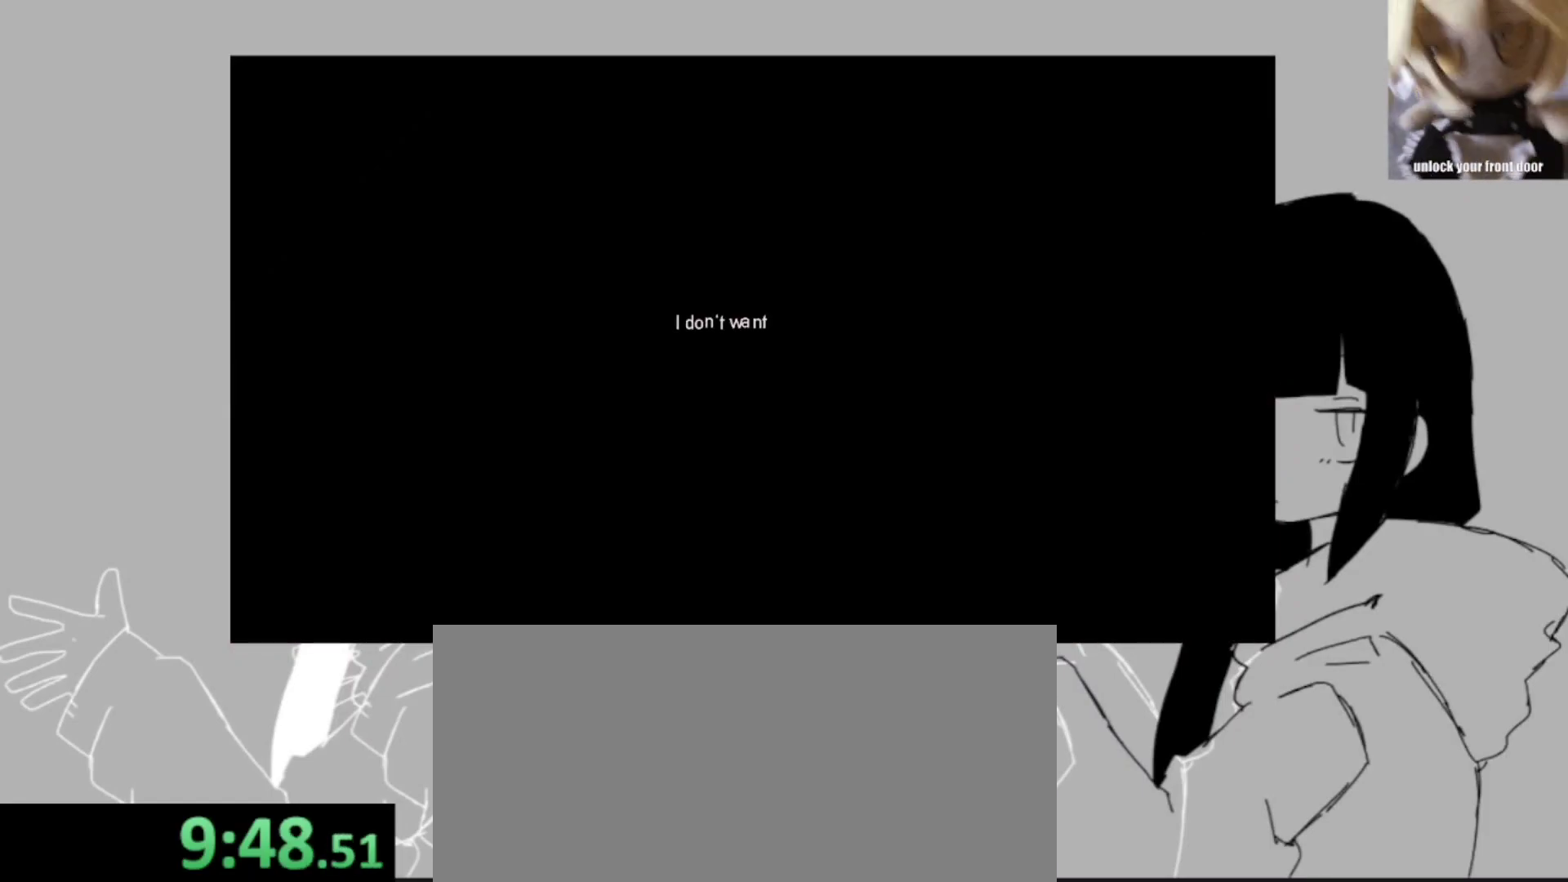
{"keys": ["space"], "events": [[17, "space", "up"], [50, "space", "down"], [50, "z", "up"], [83, "z", "down"], [150, "space", "up"], [183, "space", "down"], [183, "z", "up"], [250, "z", "down"], [283, "space", "up"], [317, "space", "down"], [317, "z", "up"], [383, "z", "down"], [417, "space", "up"], [483, "space", "down"], [483, "z", "up"]]}
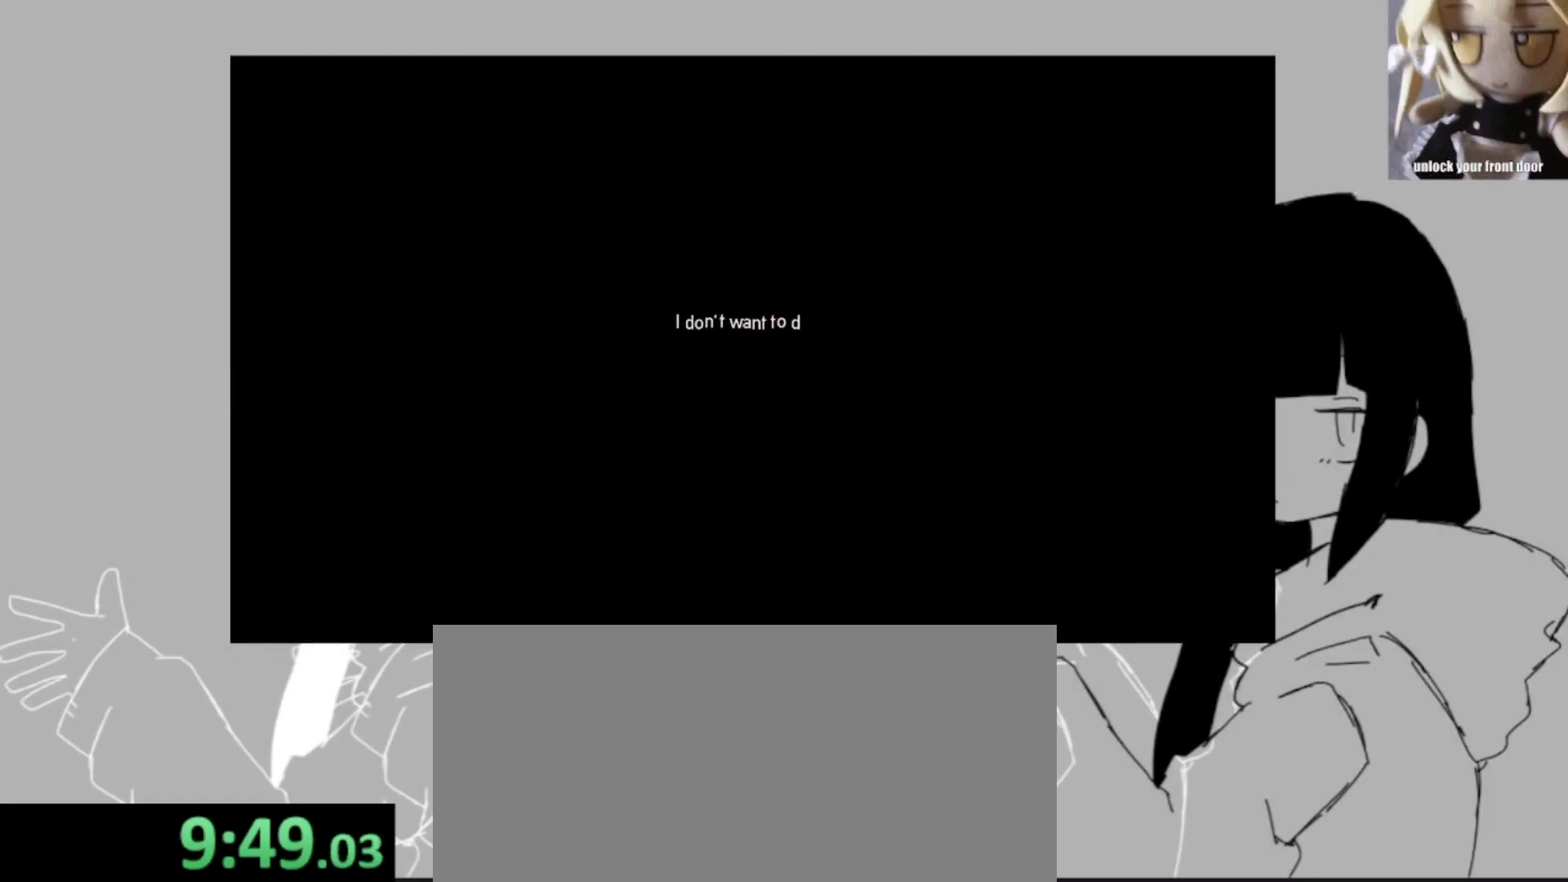
{"keys": [], "events": [[17, "space", "up"], [50, "z", "down"], [117, "space", "down"], [117, "z", "up"], [217, "space", "up"], [217, "z", "down"], [250, "space", "down"], [317, "z", "up"], [350, "space", "up"], [350, "z", "down"], [383, "space", "down"], [450, "z", "up"], [483, "space", "up"]]}
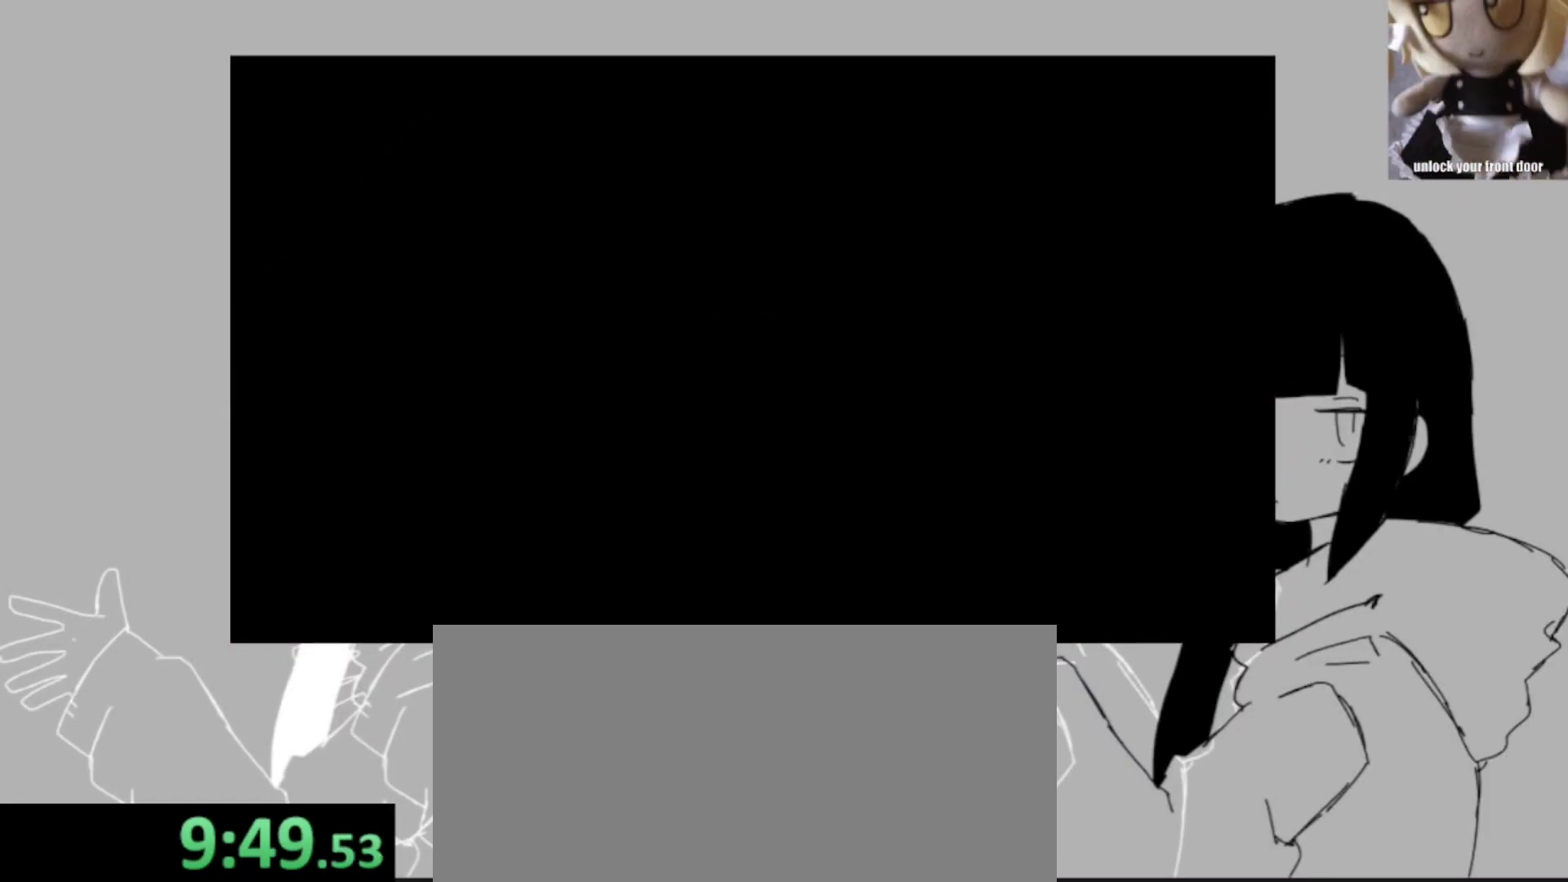
{"keys": ["space"], "events": [[50, "space", "down"], [50, "z", "down"], [83, "space", "up"], [83, "z", "up"], [183, "space", "down"], [183, "z", "down"], [217, "space", "up"], [283, "z", "up"], [317, "space", "down"], [317, "z", "down"], [417, "space", "up"], [417, "z", "up"], [450, "space", "down"]]}
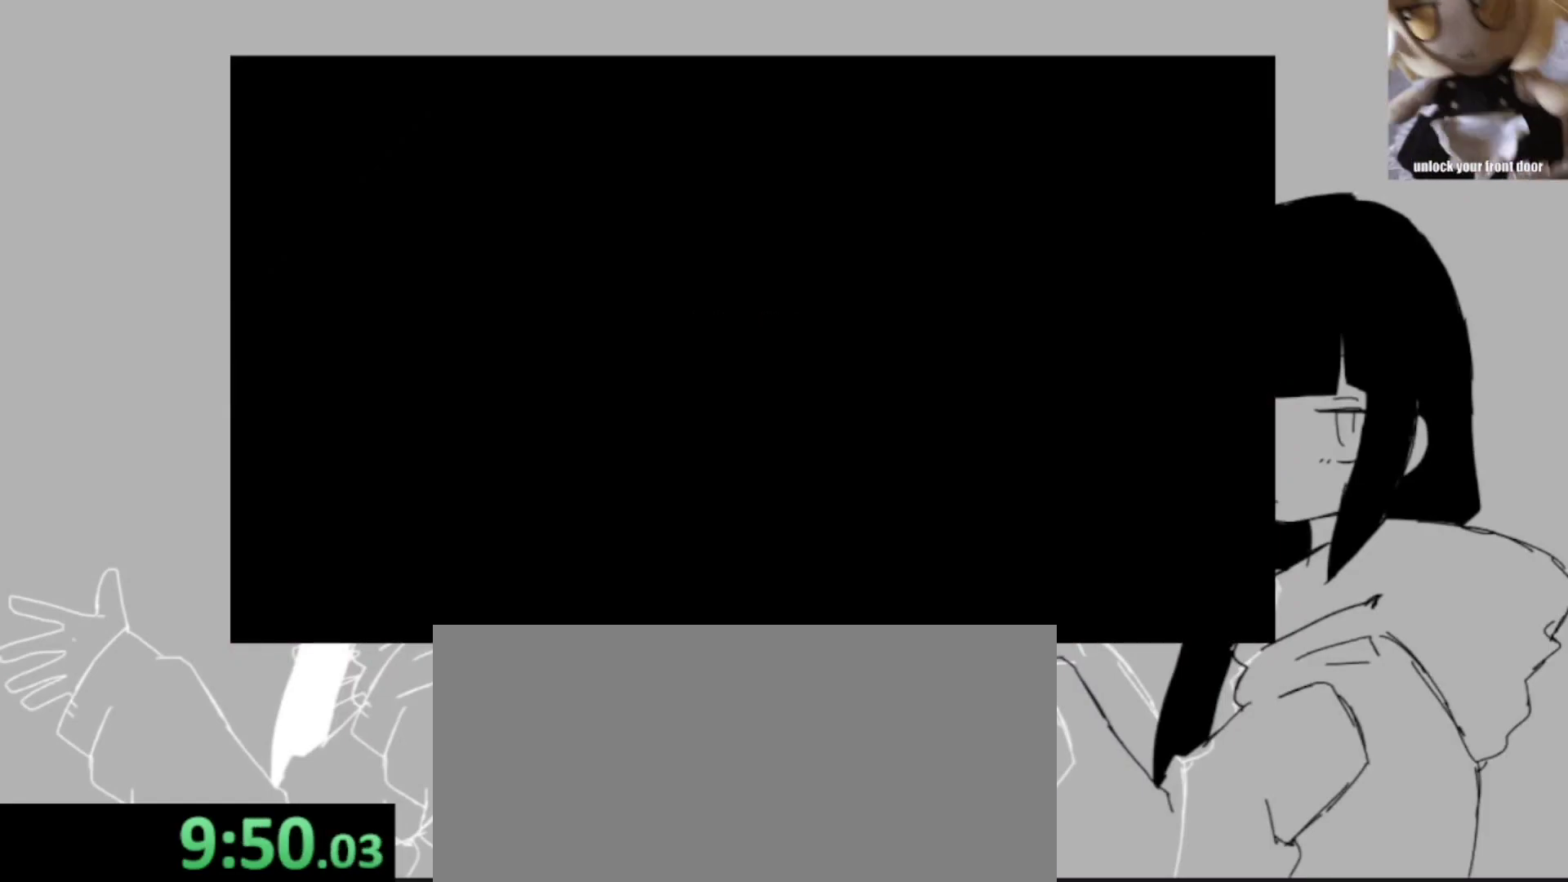
{"keys": [], "events": [[17, "z", "down"], [50, "space", "up"], [50, "z", "up"], [83, "space", "down"], [150, "z", "down"], [183, "space", "up"], [250, "space", "down"], [250, "z", "up"], [283, "z", "down"], [317, "space", "up"], [317, "z", "up"], [383, "space", "down"], [417, "z", "down"], [483, "space", "up"], [483, "z", "up"]]}
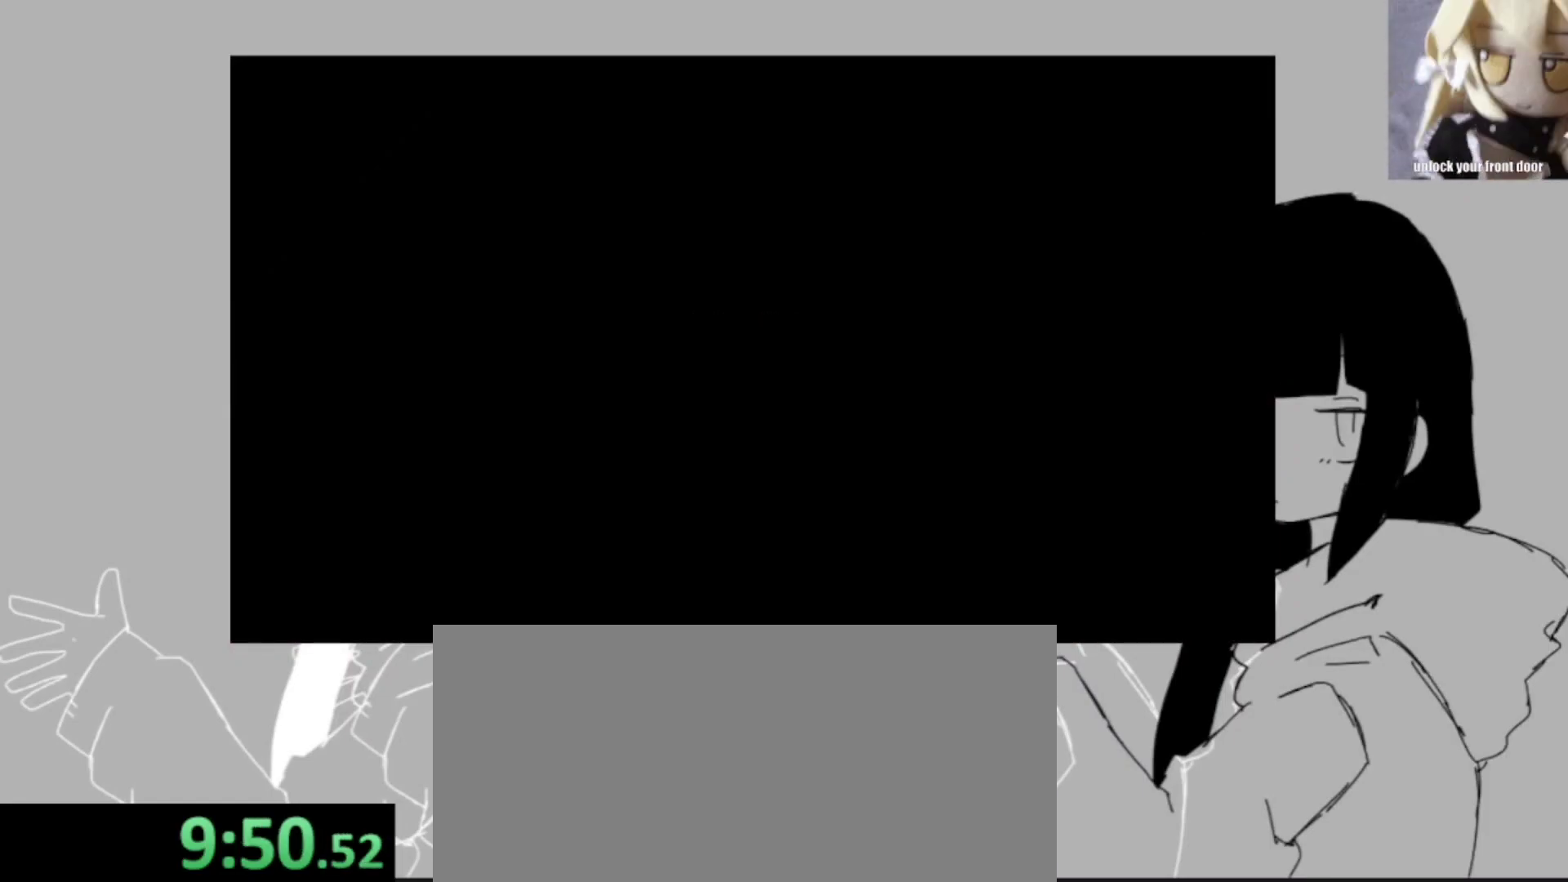
{"keys": [], "events": []}
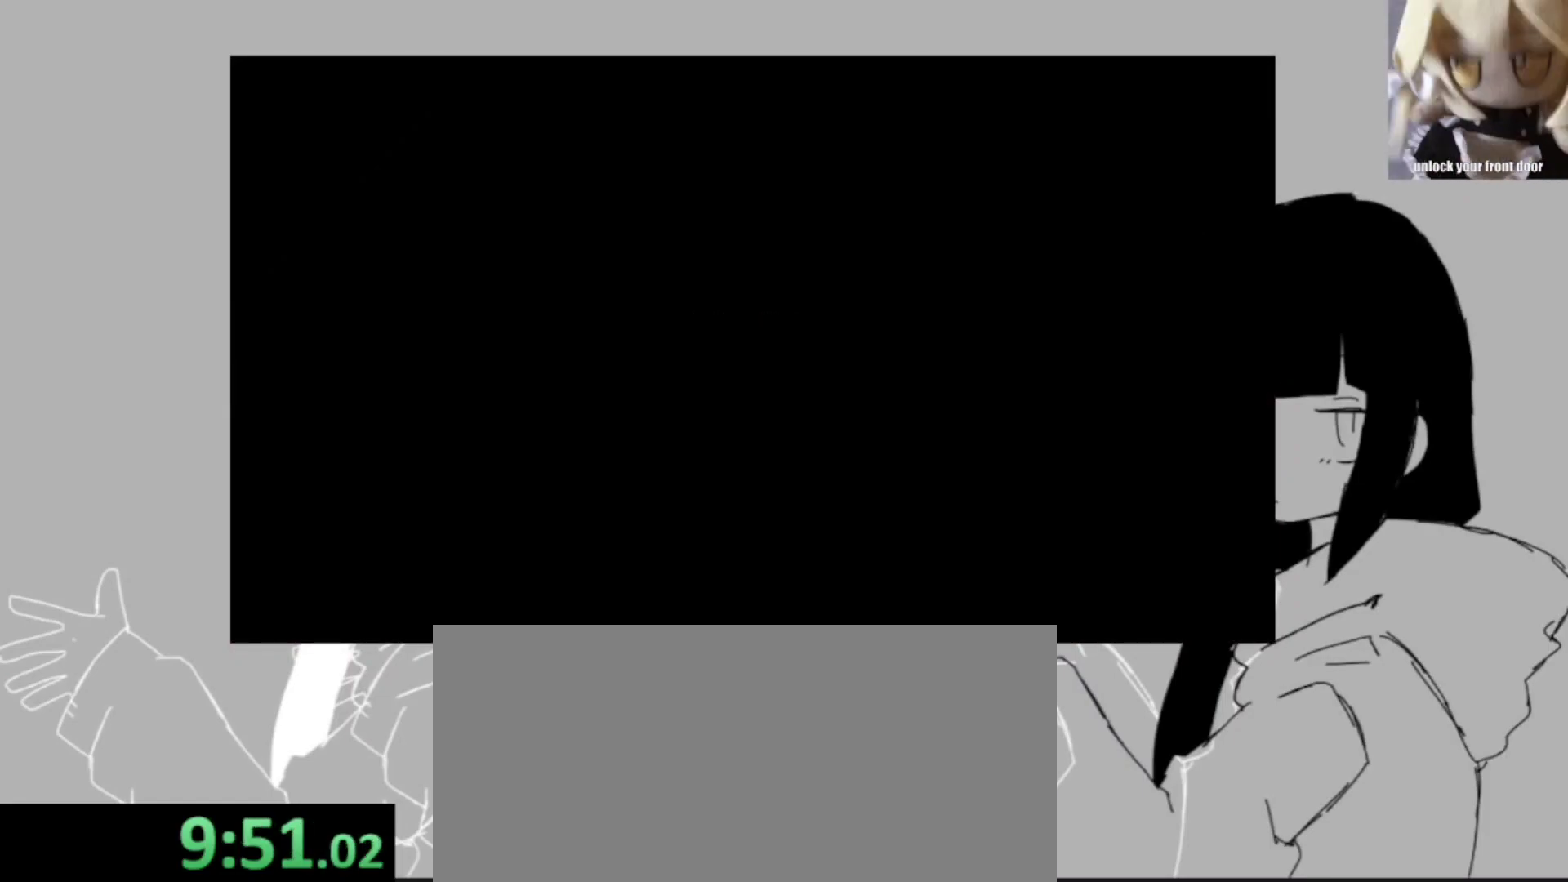
{"keys": [], "events": []}
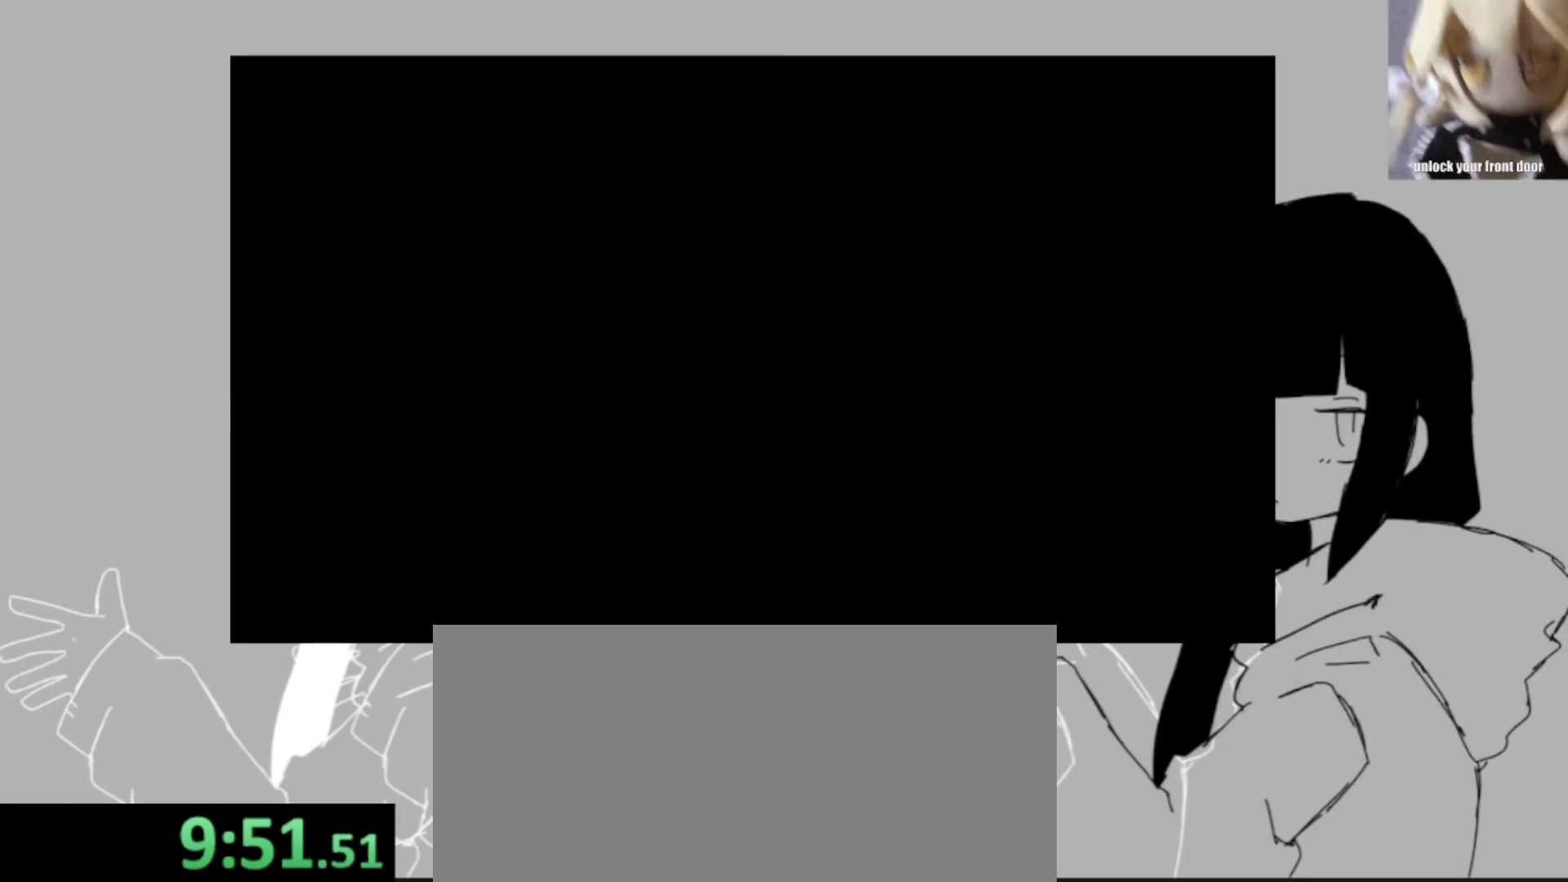
{"keys": [], "events": []}
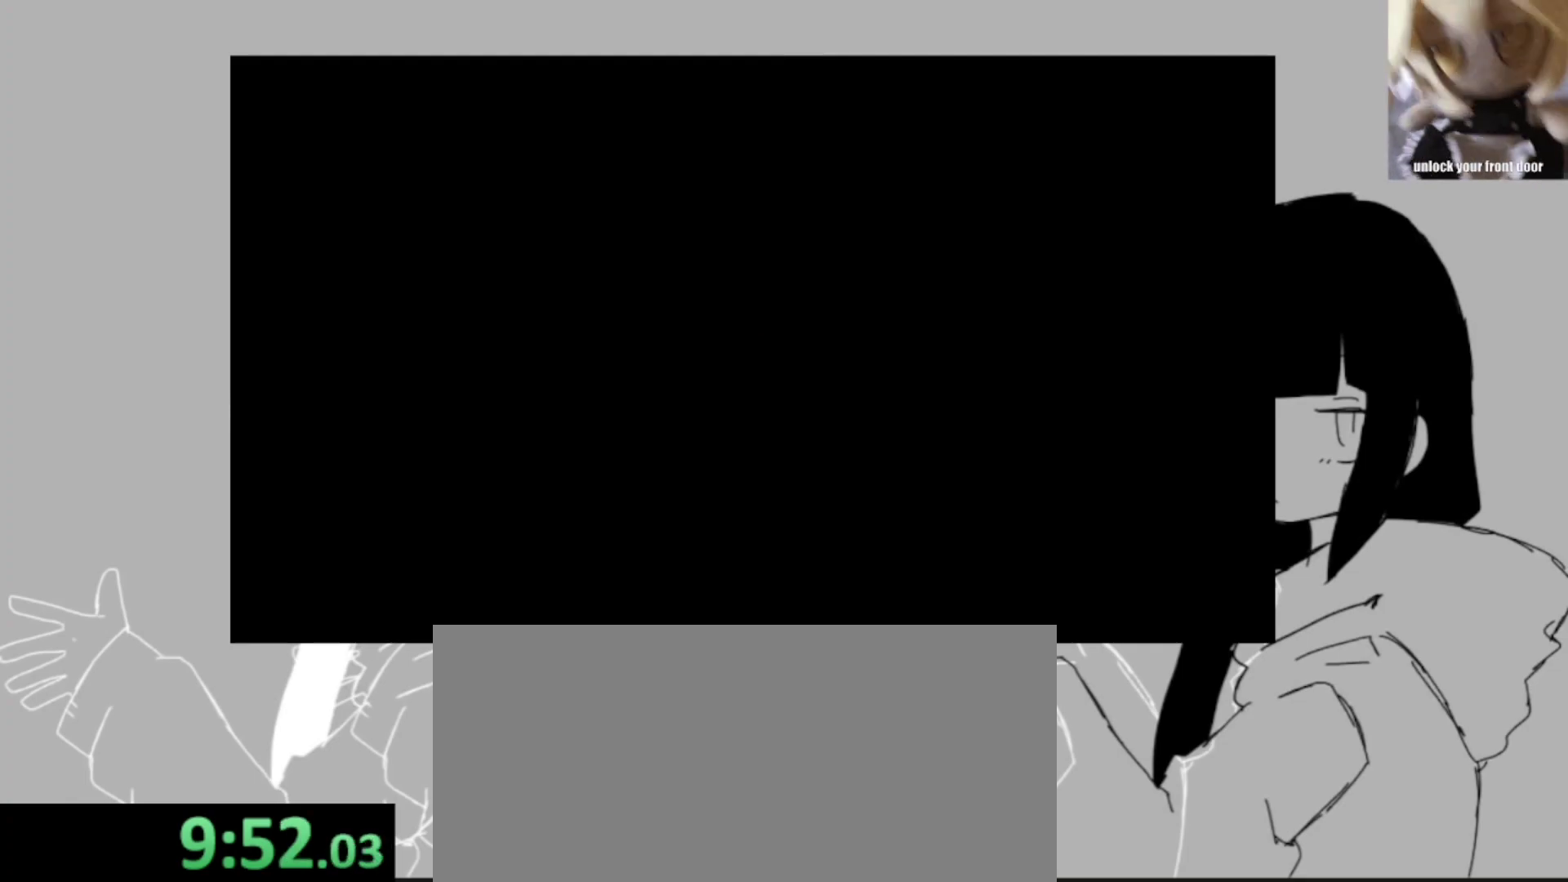
{"keys": [], "events": []}
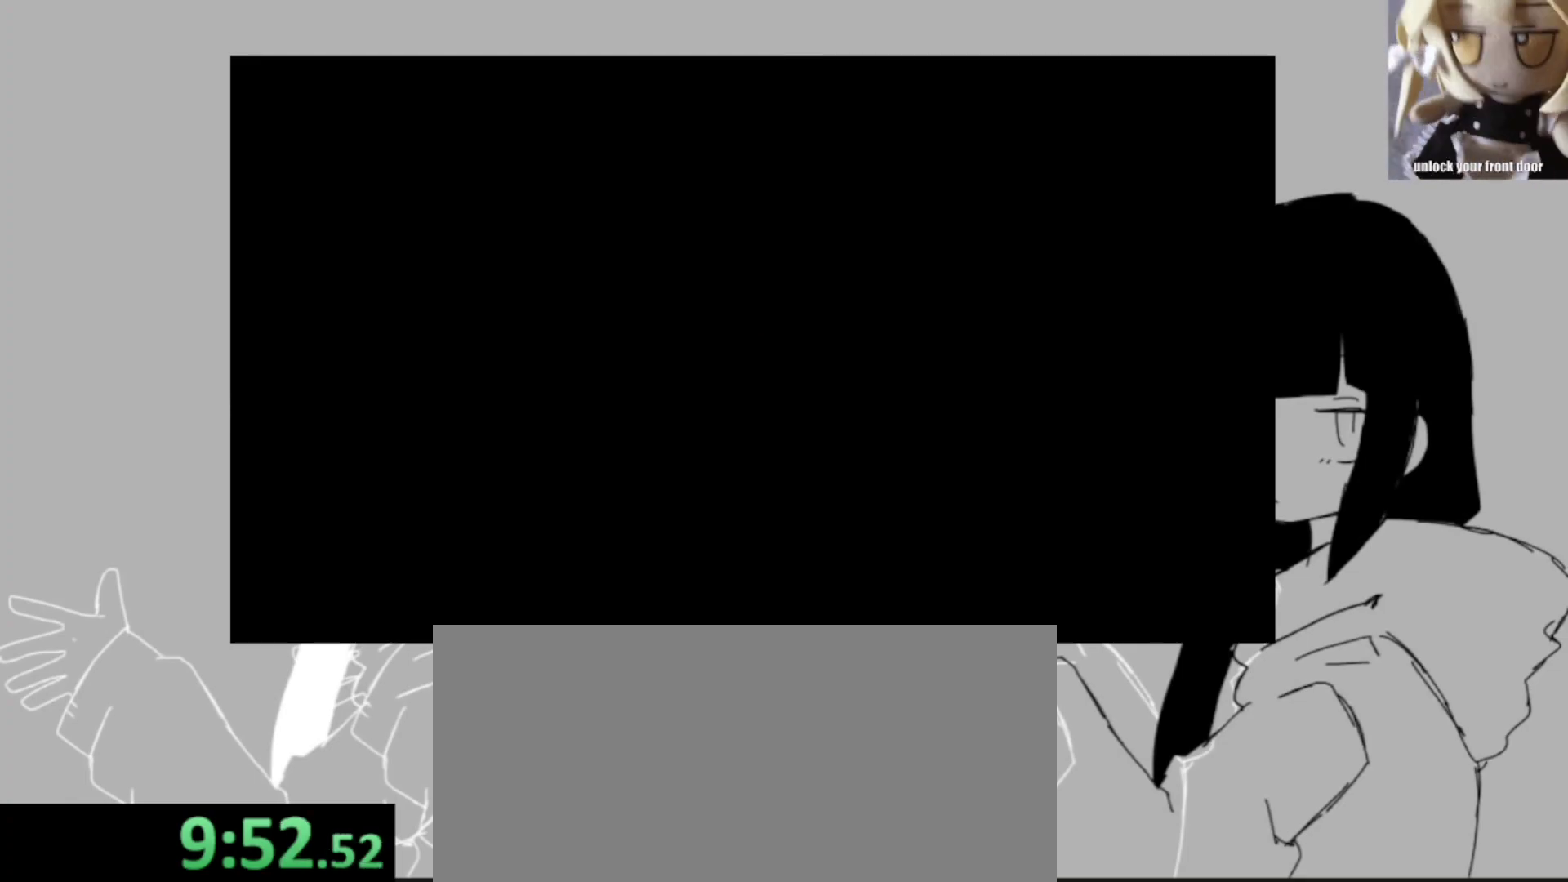
{"keys": [], "events": []}
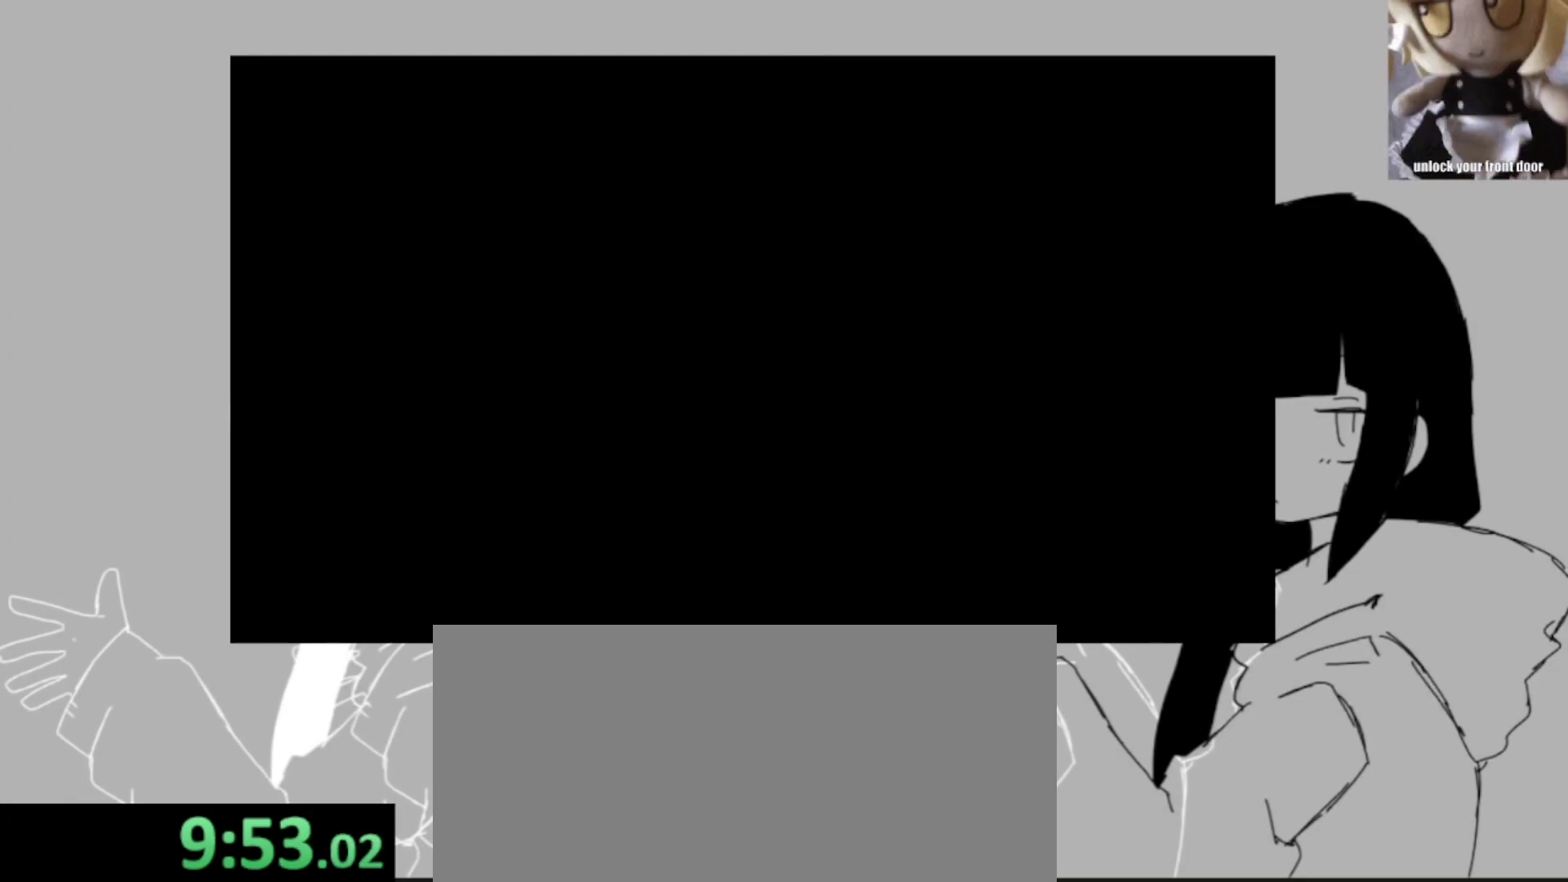
{"keys": [], "events": []}
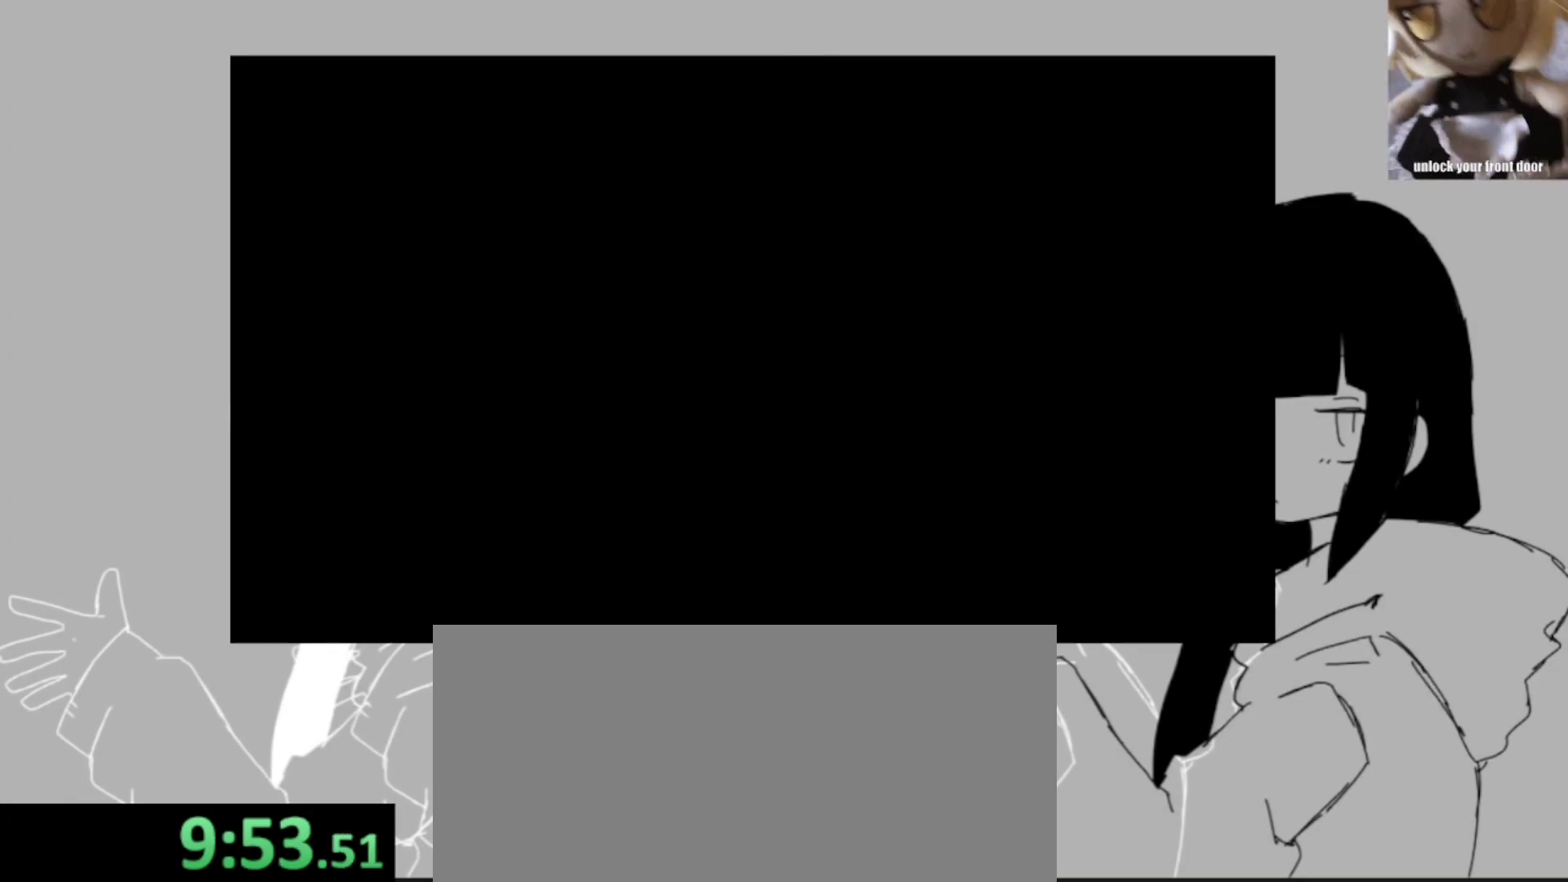
{"keys": [], "events": []}
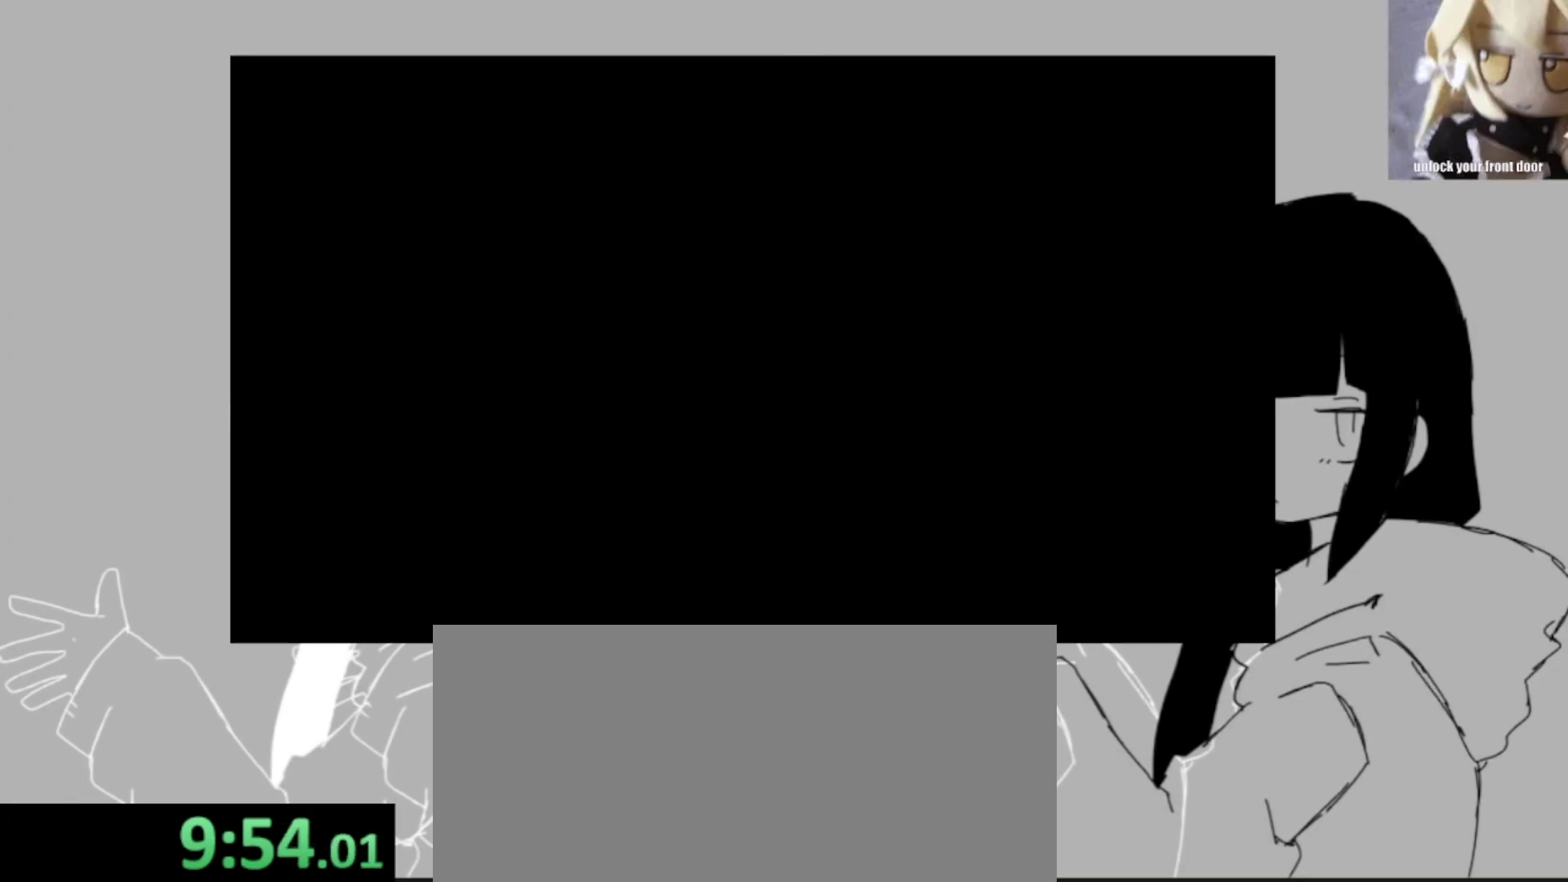
{"keys": [], "events": []}
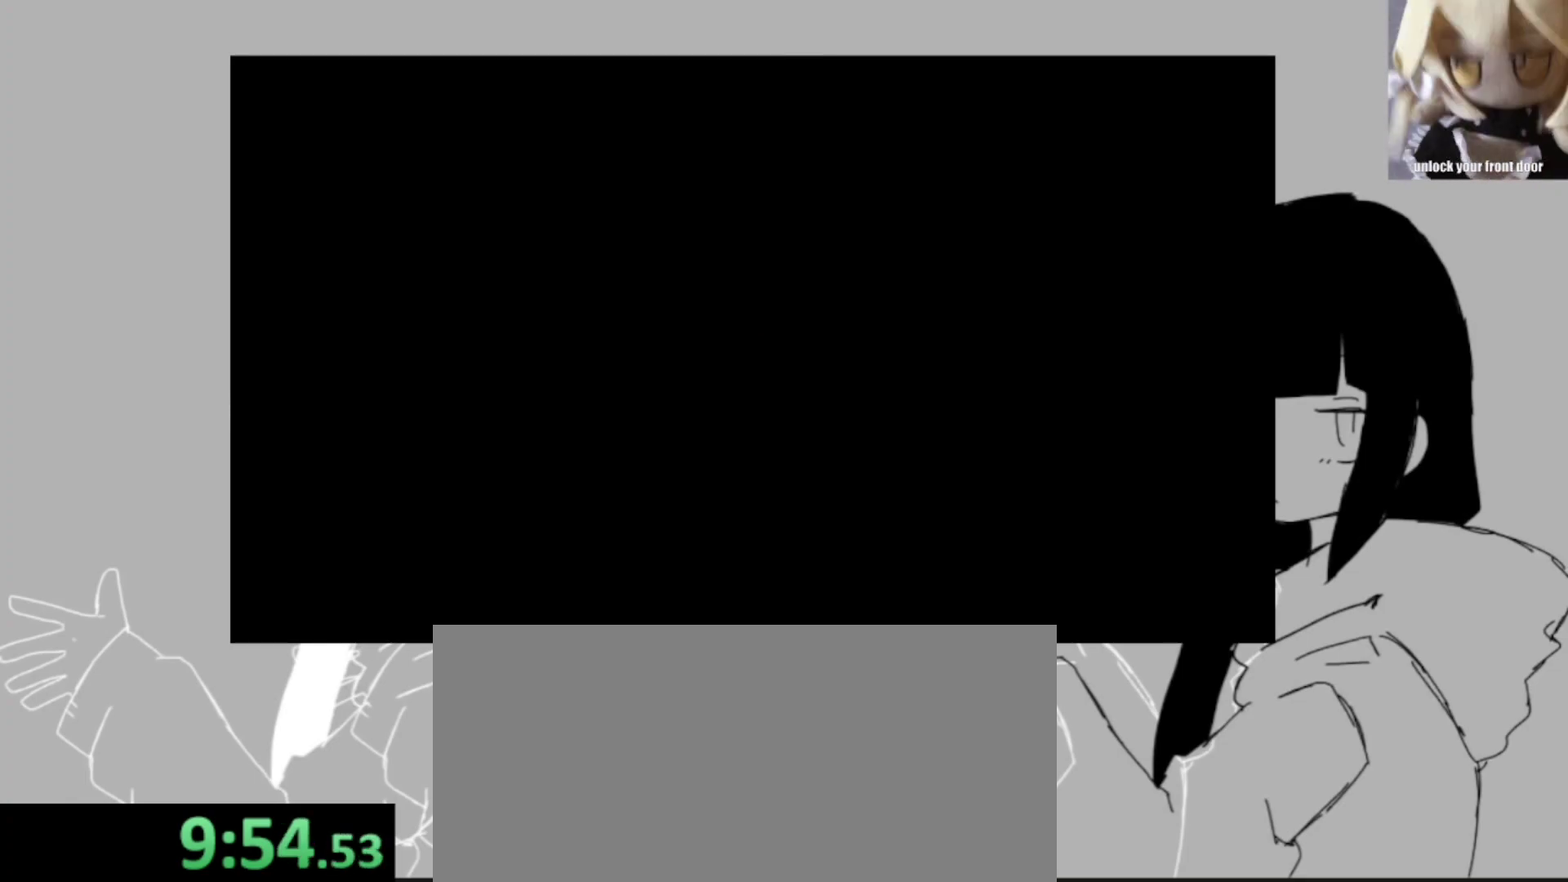
{"keys": ["space"], "events": [[83, "z", "down"], [150, "space", "down"], [150, "z", "up"], [250, "space", "up"], [250, "z", "down"], [283, "z", "up"], [317, "space", "down"], [383, "space", "up"], [383, "z", "down"], [483, "space", "down"], [483, "z", "up"]]}
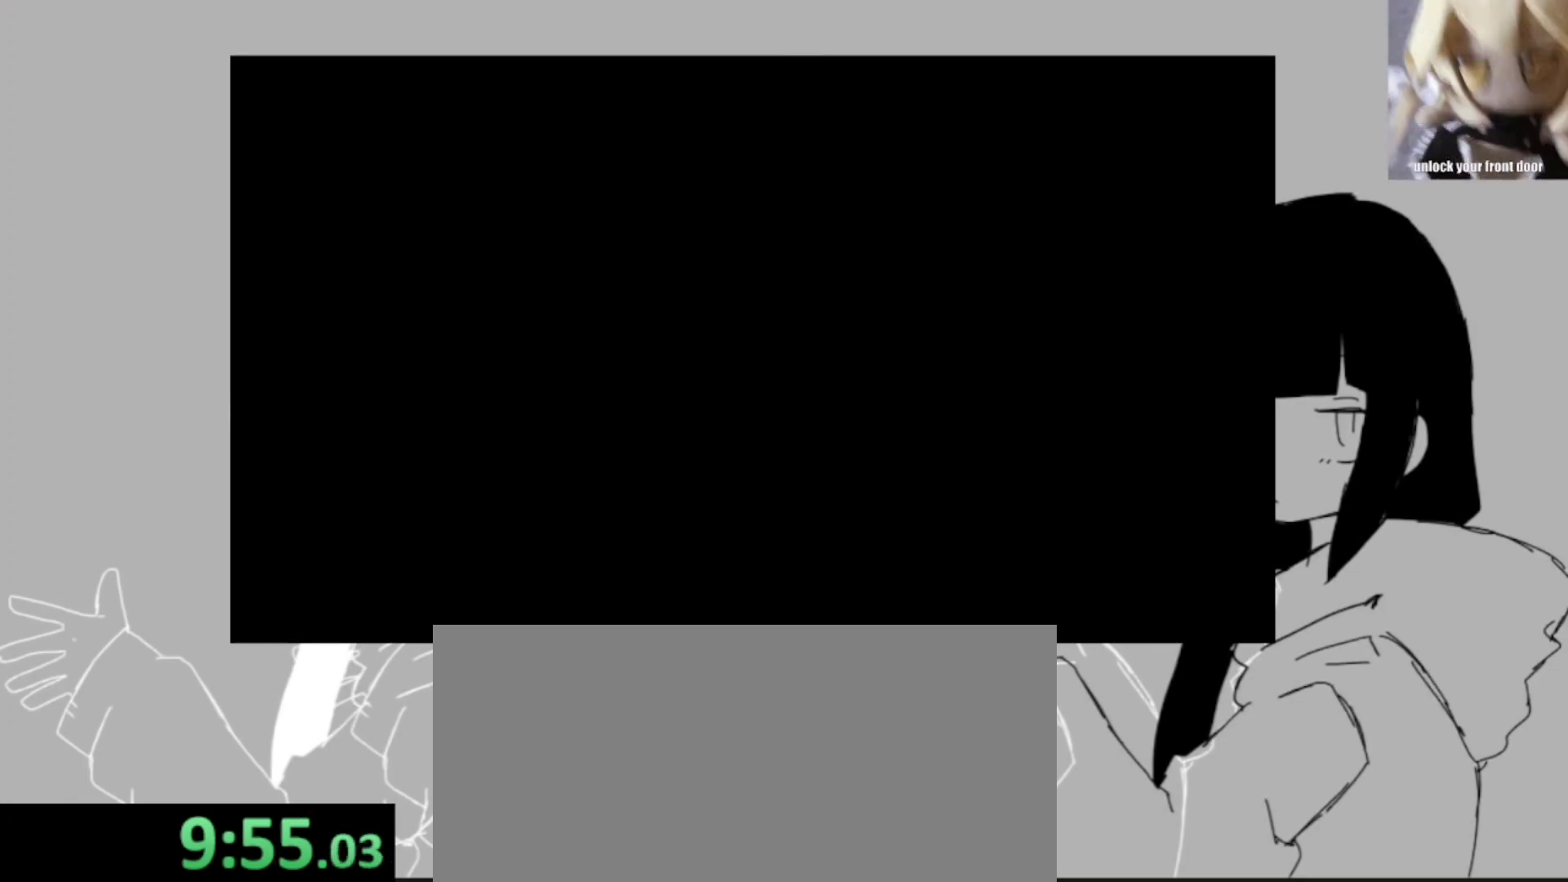
{"keys": [], "events": [[17, "space", "up"], [83, "z", "down"], [117, "space", "down"], [117, "z", "up"], [150, "space", "up"], [217, "z", "down"], [250, "space", "down"], [317, "z", "up"], [350, "space", "up"]]}
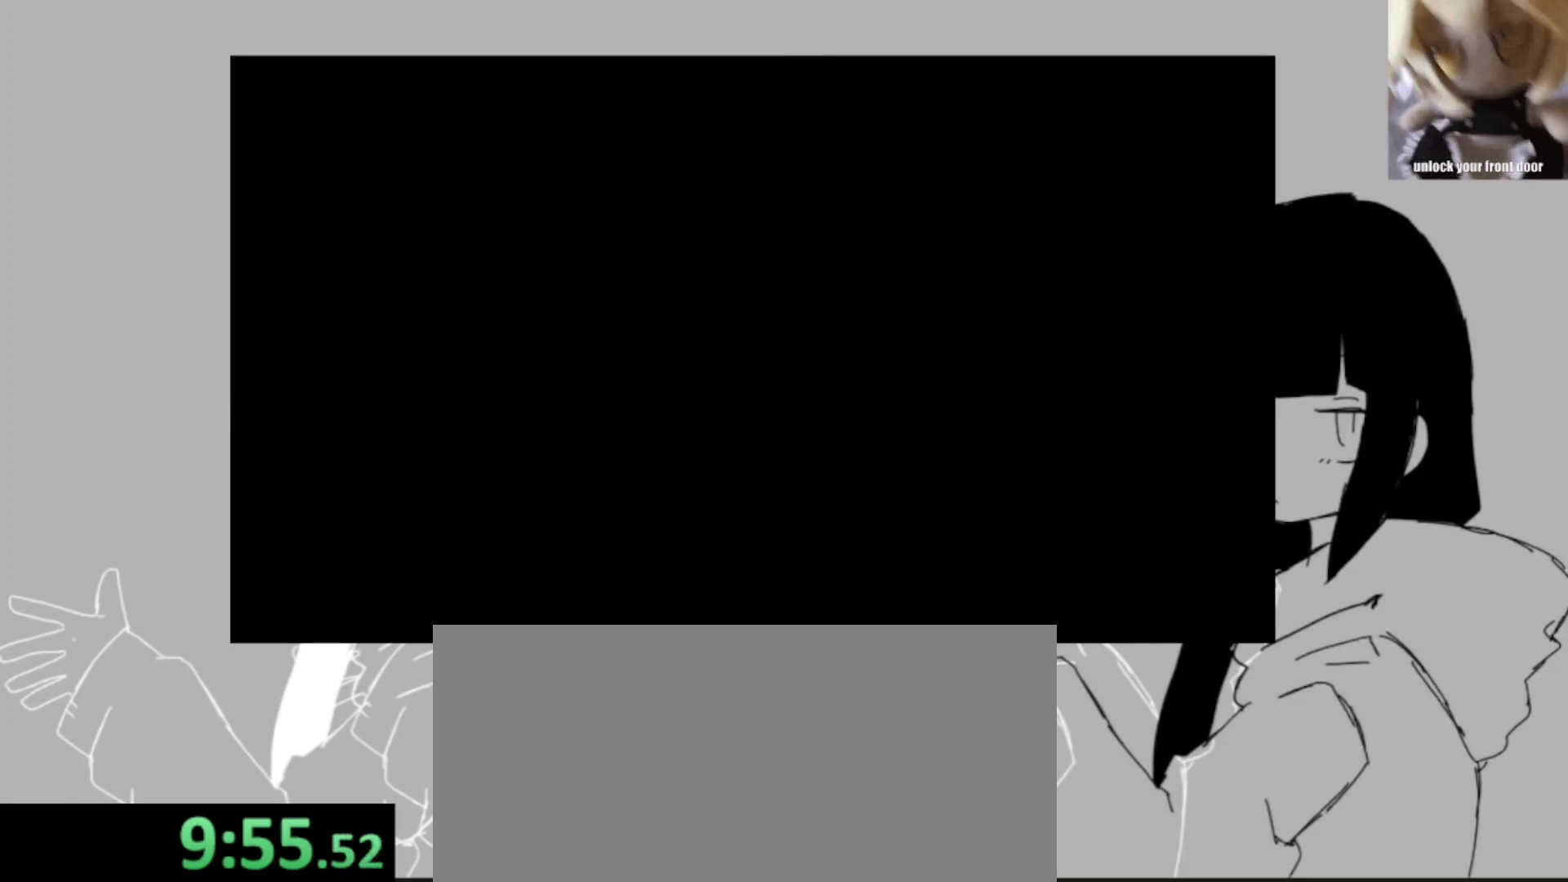
{"keys": [], "events": []}
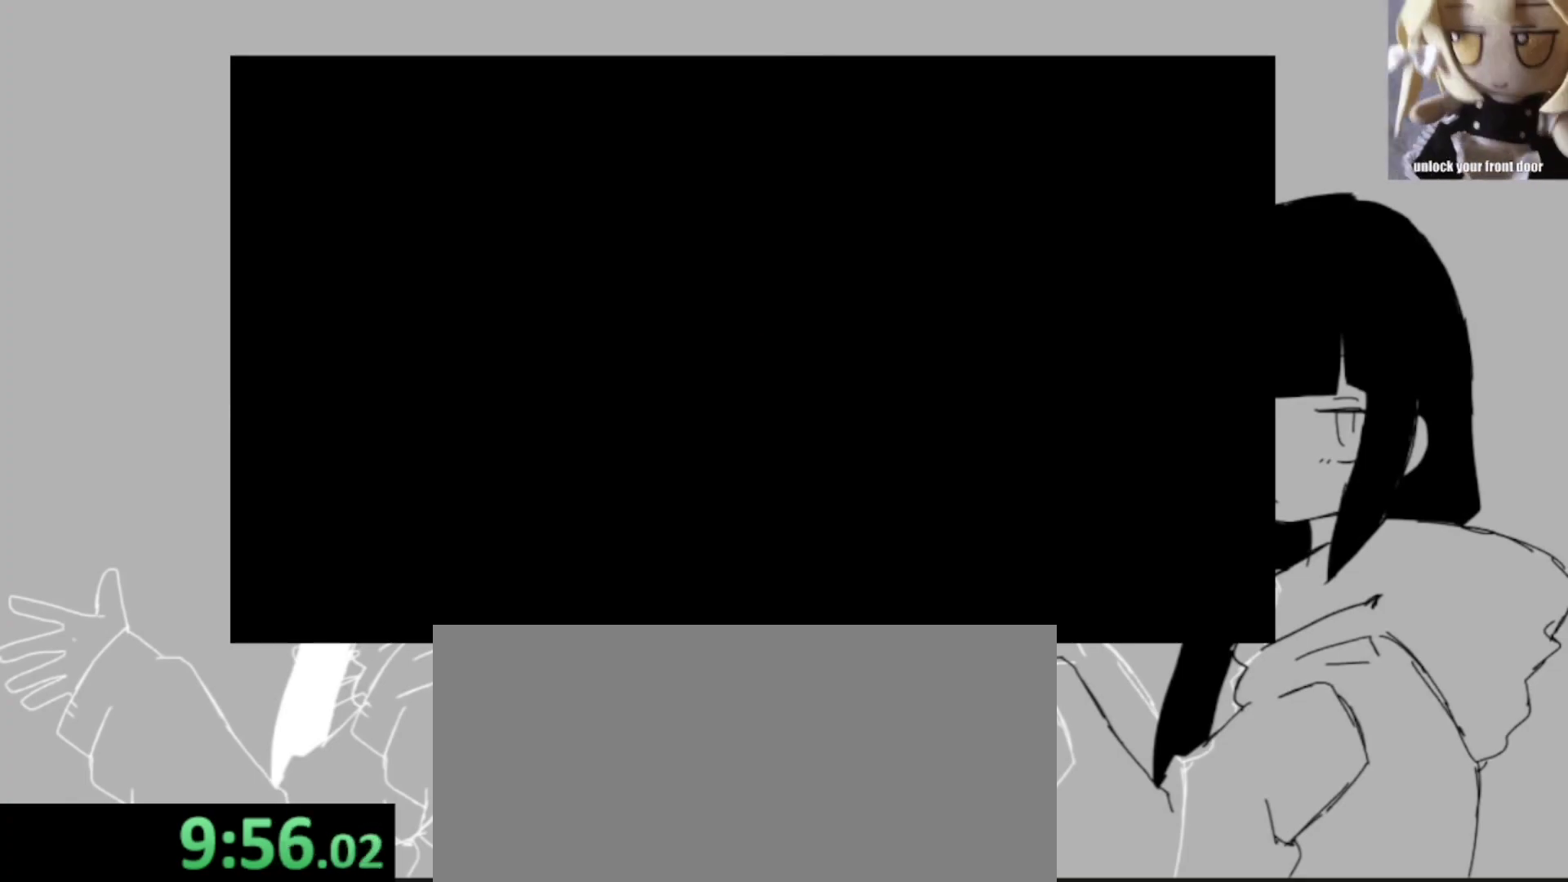
{"keys": [], "events": []}
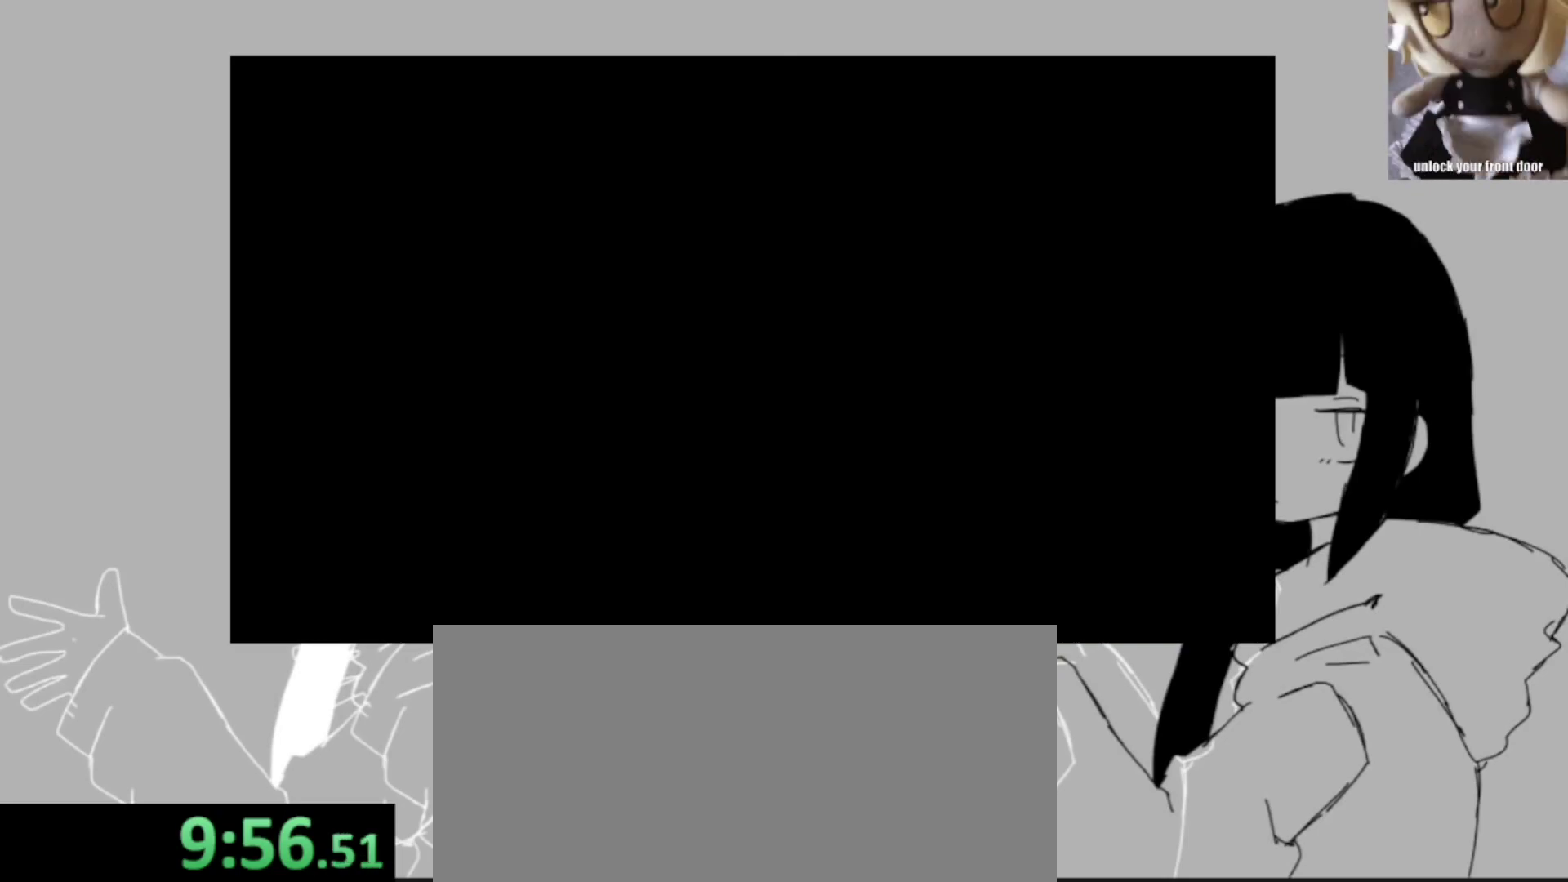
{"keys": [], "events": []}
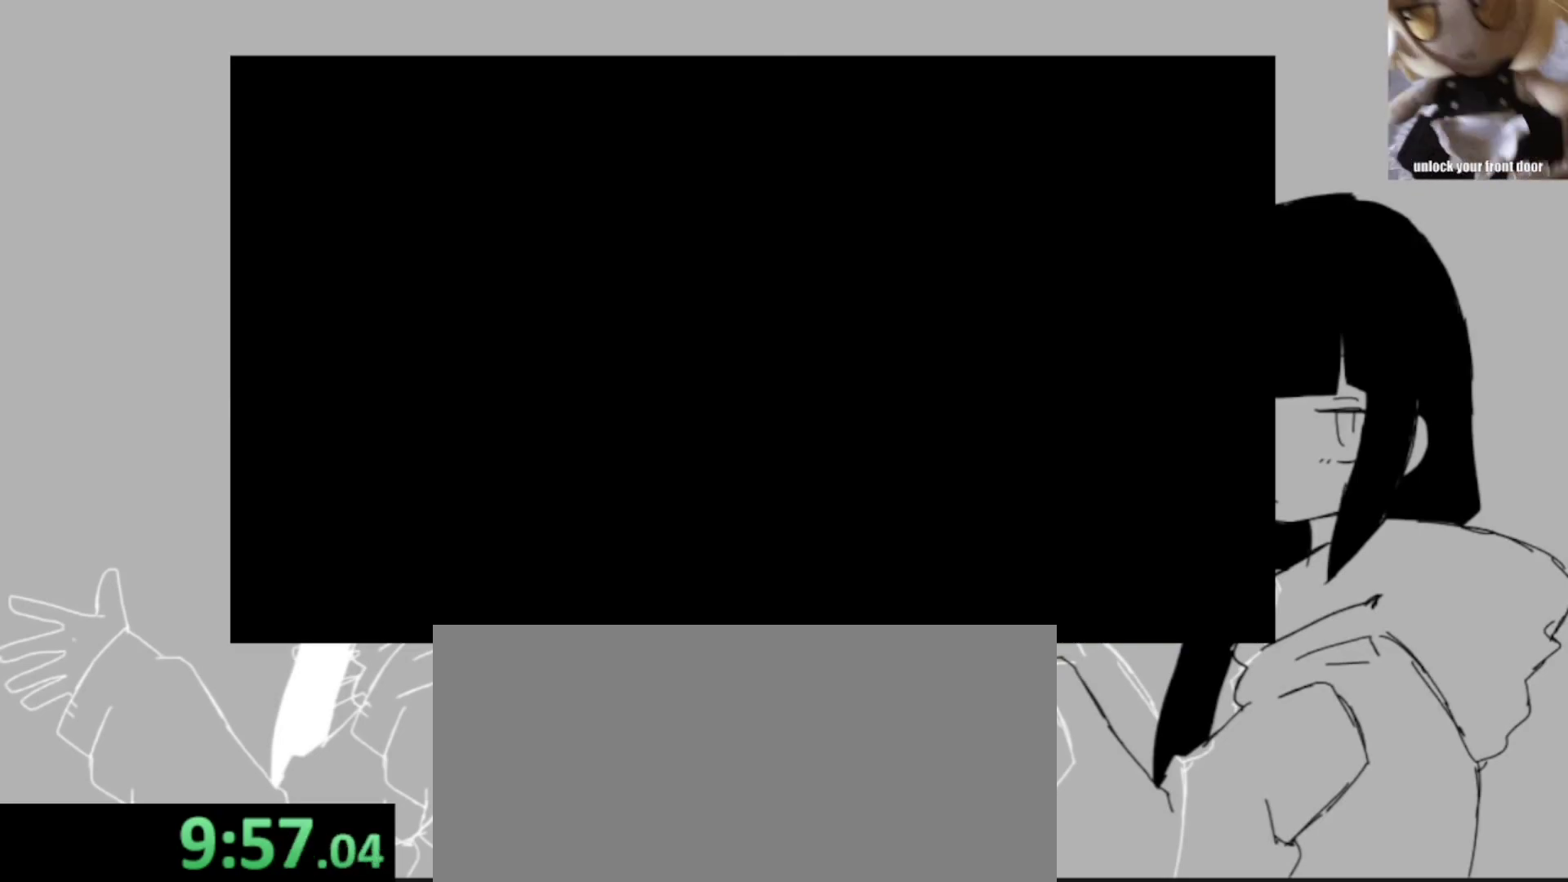
{"keys": [], "events": []}
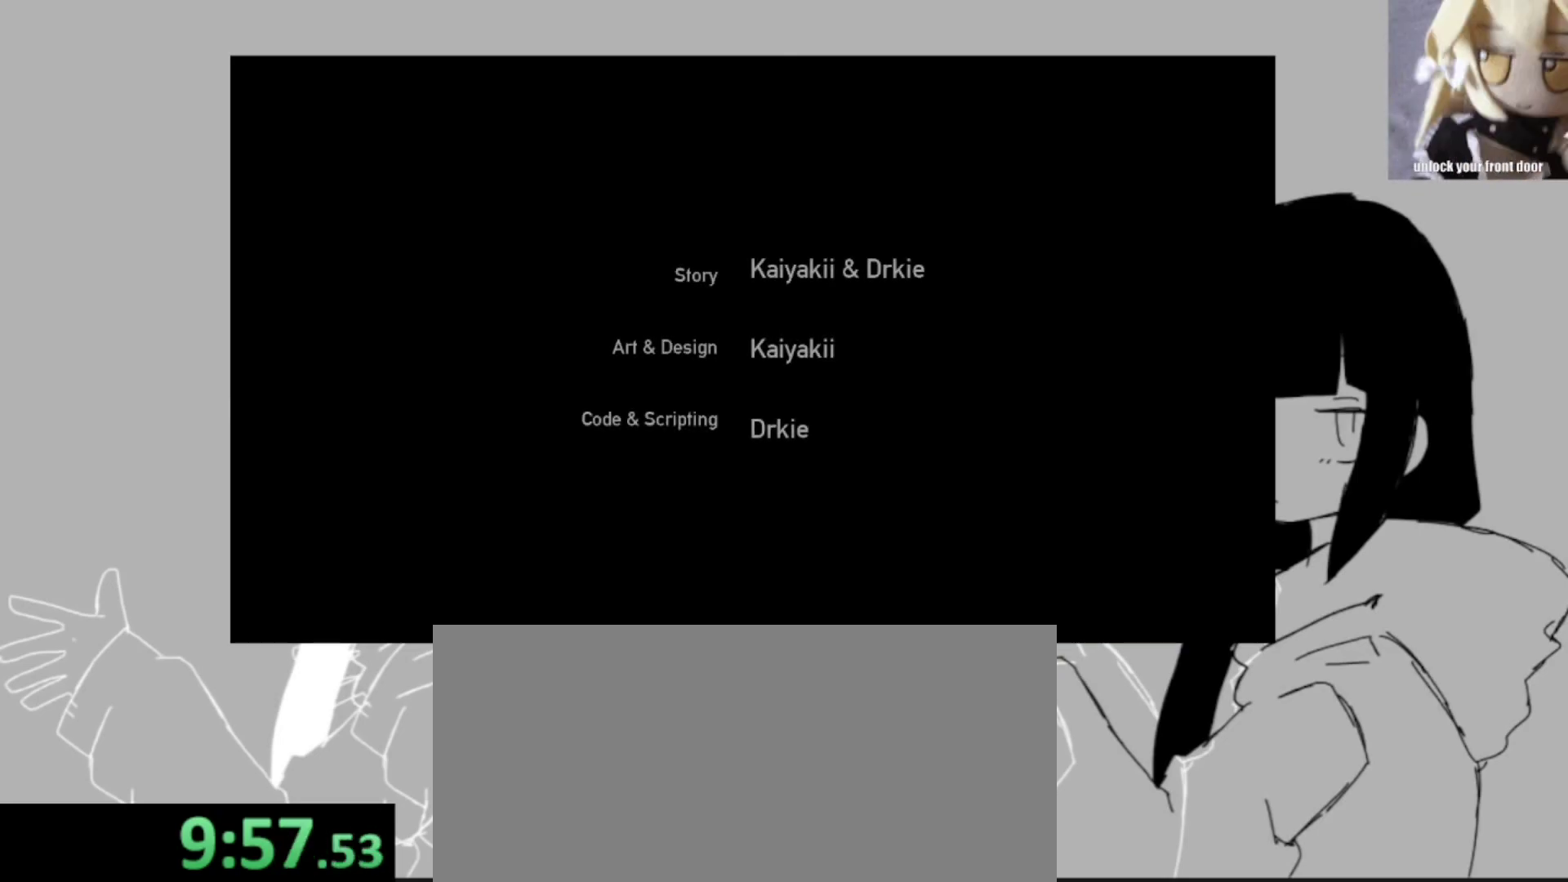
{"keys": [], "events": [[250, "ctrl_l", "down"], [283, "ctrl_l", "up"]]}